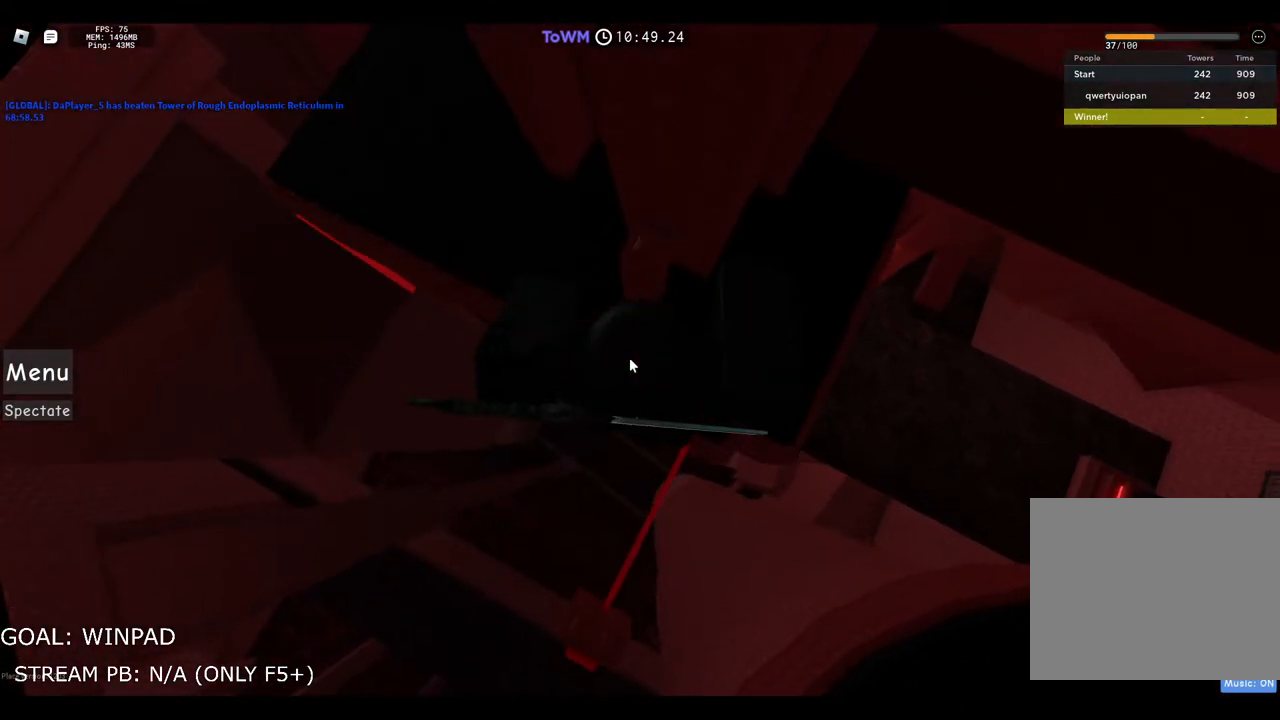
Gameplay with keyboard; each line is a JSON object with the keys held at the frame after it. "events" lists presses ("down") and releases ("up") of "a", "ctrl", "d", "e", "q", "s", "shift", "space" and "w" between this image and that frame as [ms after this image, input, new state], when the widget could be followed in between. No other keys are recorded. Mouse input is not recorded.
{"keys": [], "events": [[233, "w", "up"]]}
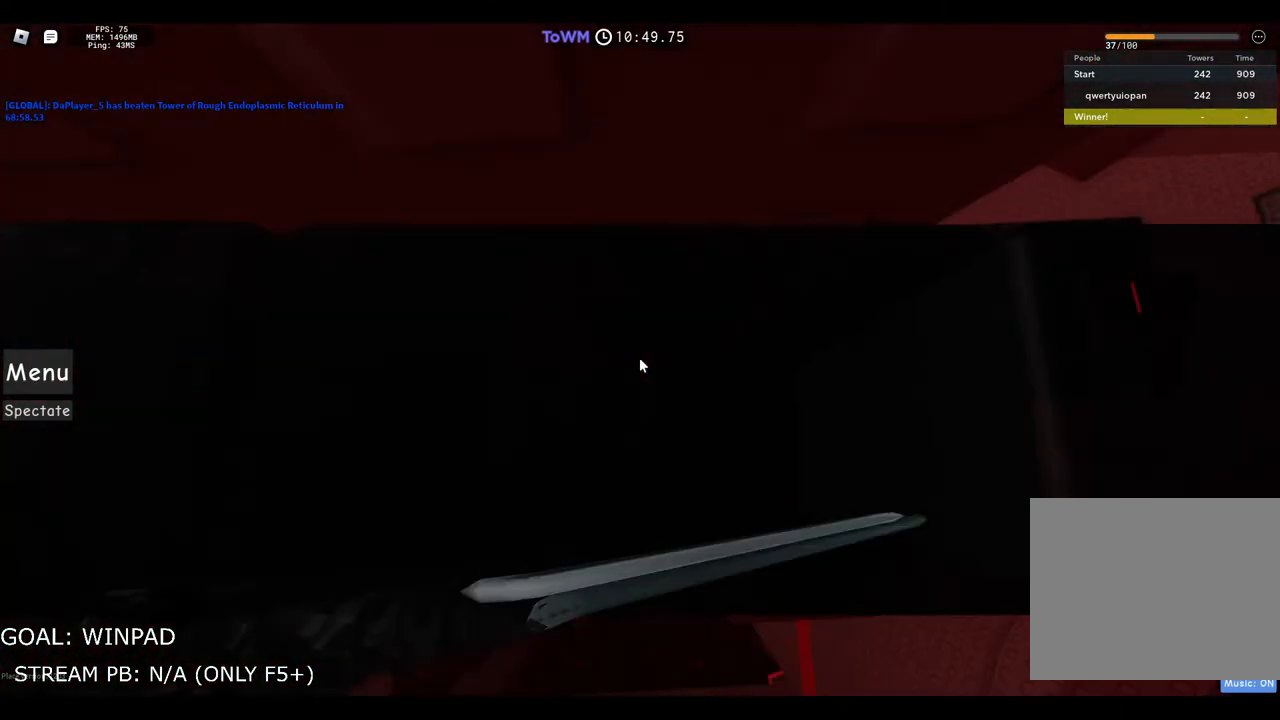
{"keys": [], "events": []}
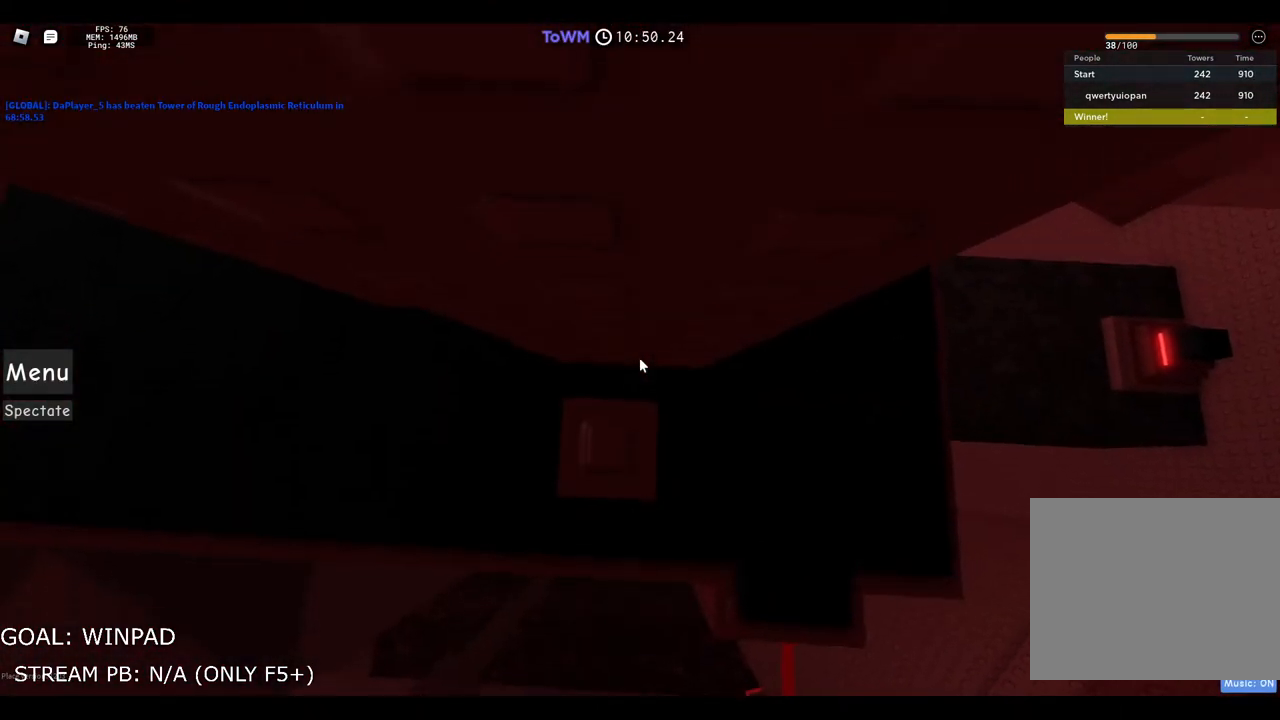
{"keys": [], "events": [[83, "w", "down"], [167, "w", "up"]]}
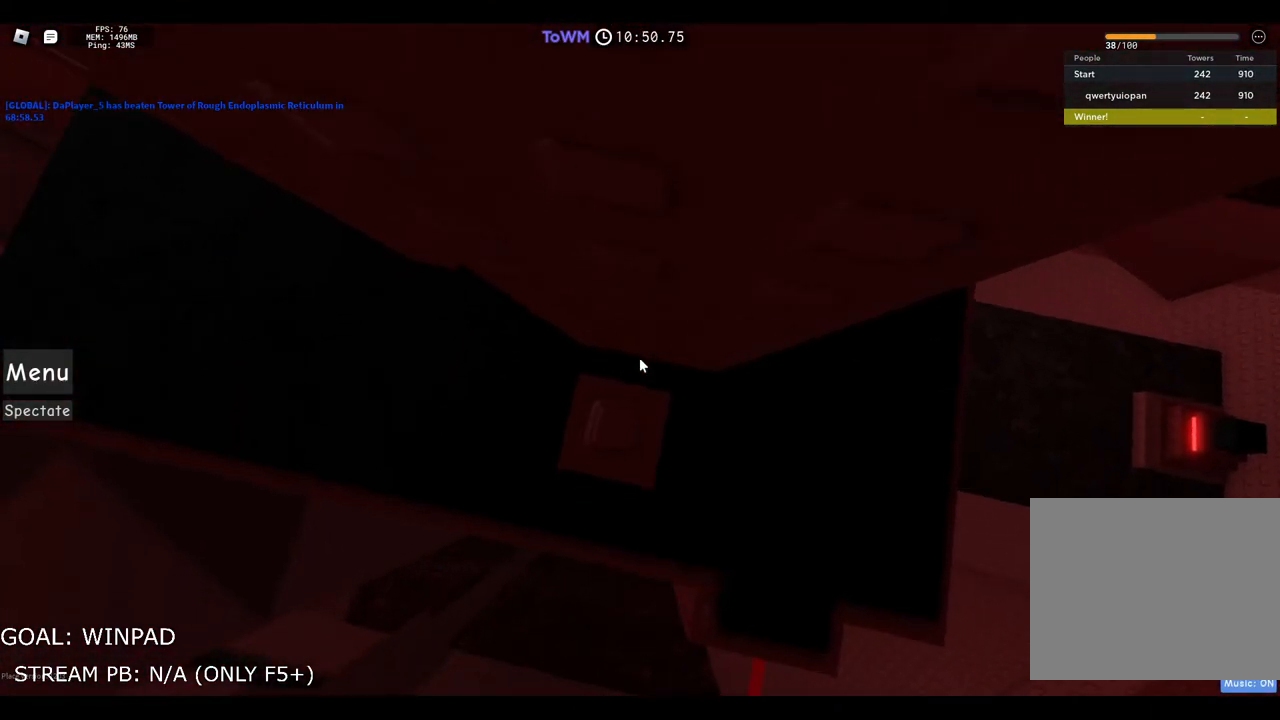
{"keys": ["shift", "w"], "events": [[117, "a", "down"], [217, "space", "down"], [250, "w", "down"], [350, "a", "up"], [367, "space", "up"], [467, "shift", "down"]]}
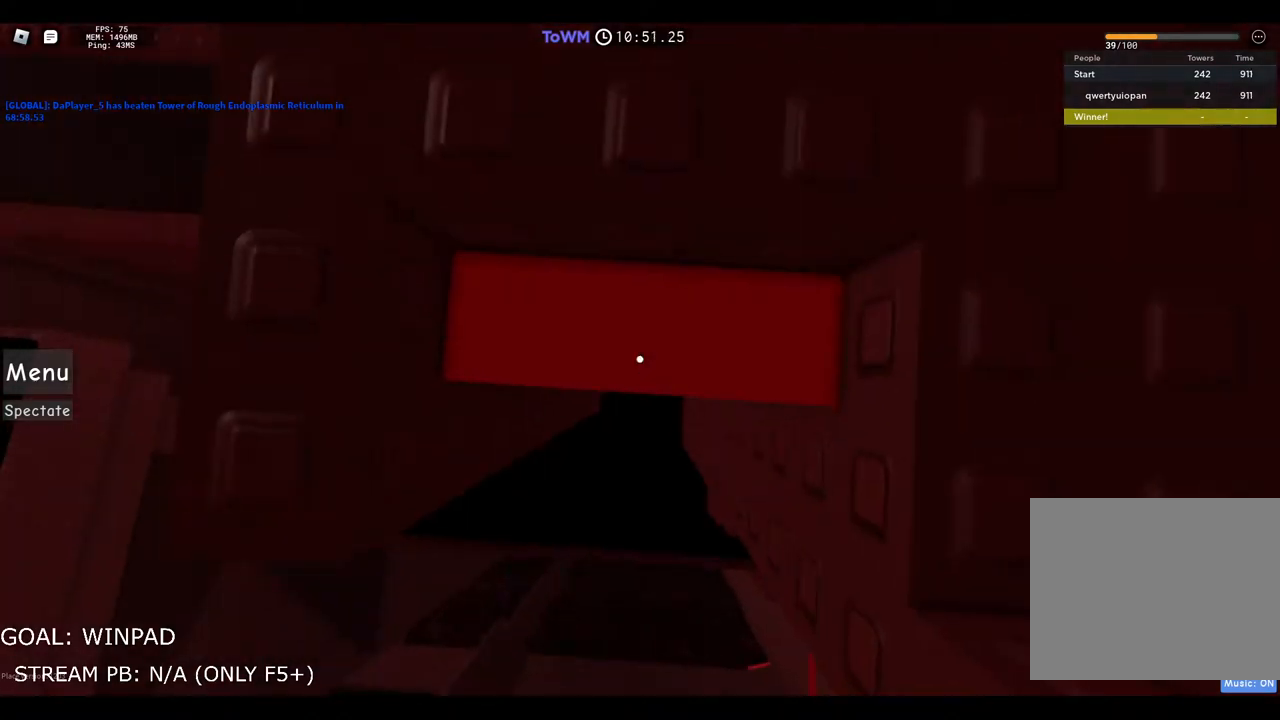
{"keys": ["w"], "events": [[117, "shift", "up"], [250, "w", "up"], [400, "w", "down"]]}
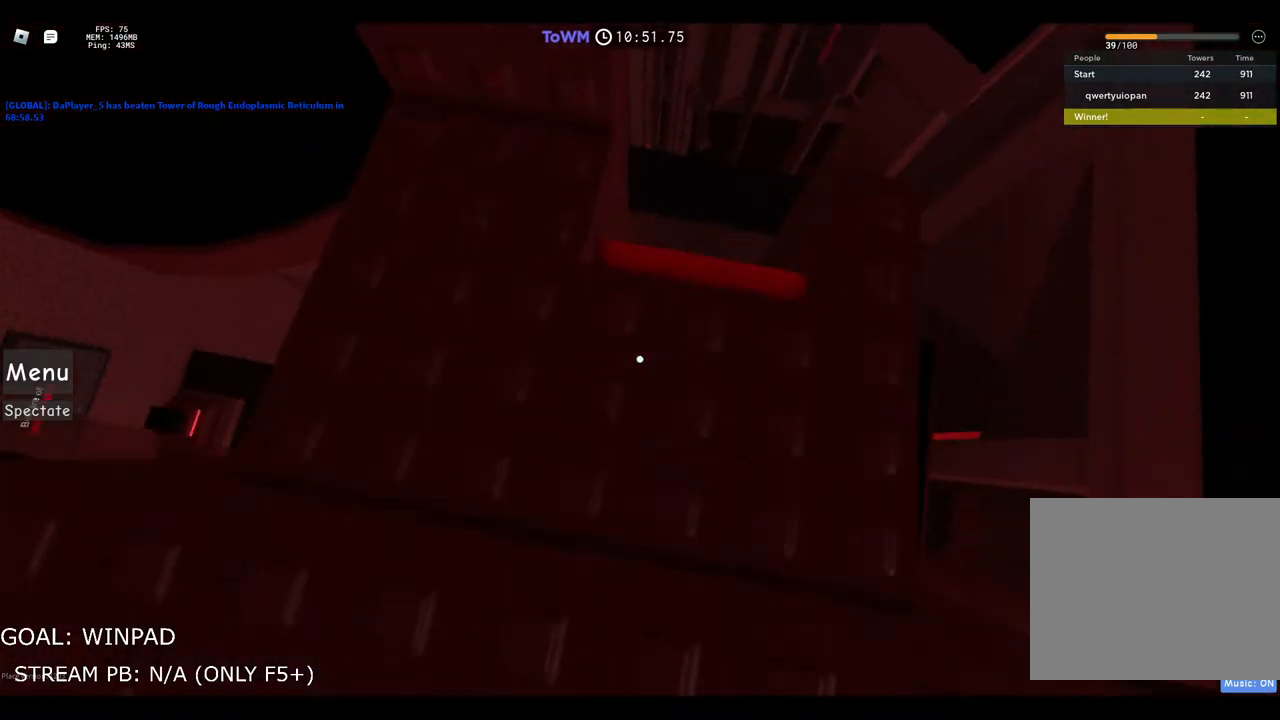
{"keys": ["w"], "events": [[33, "w", "up"], [450, "w", "down"]]}
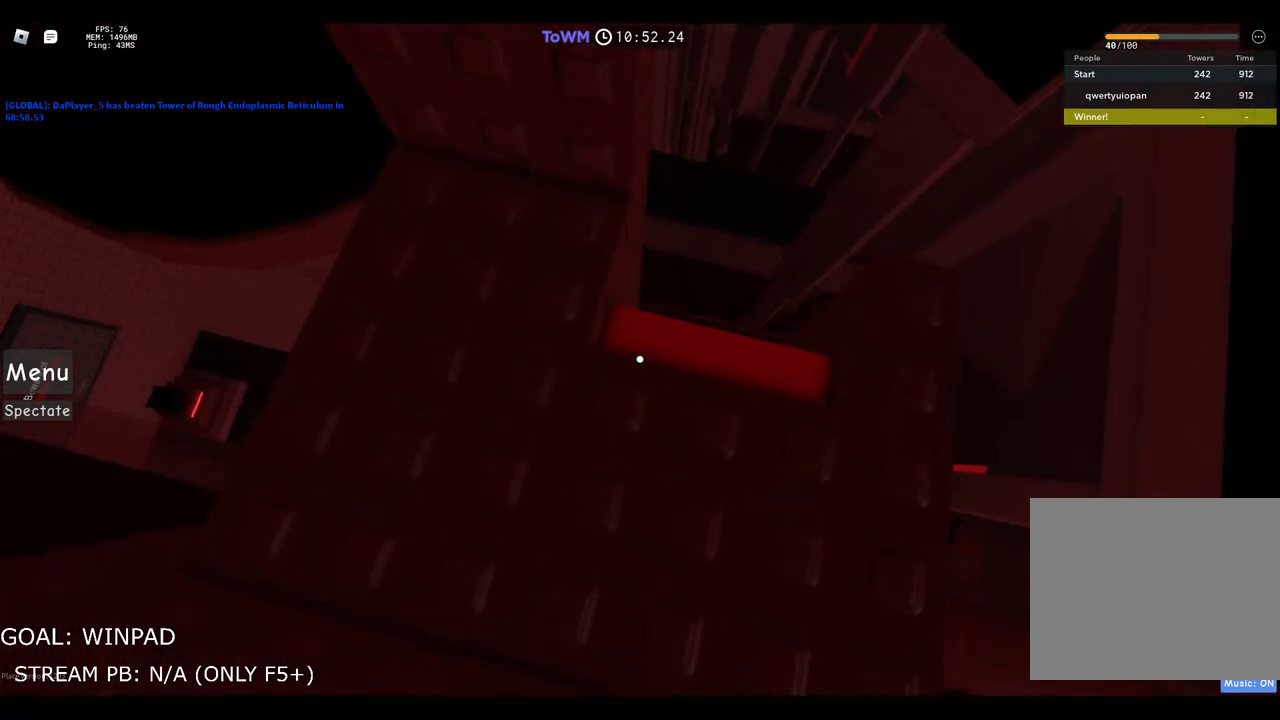
{"keys": [], "events": [[33, "w", "up"], [117, "s", "down"], [217, "s", "up"], [300, "w", "down"], [417, "w", "up"]]}
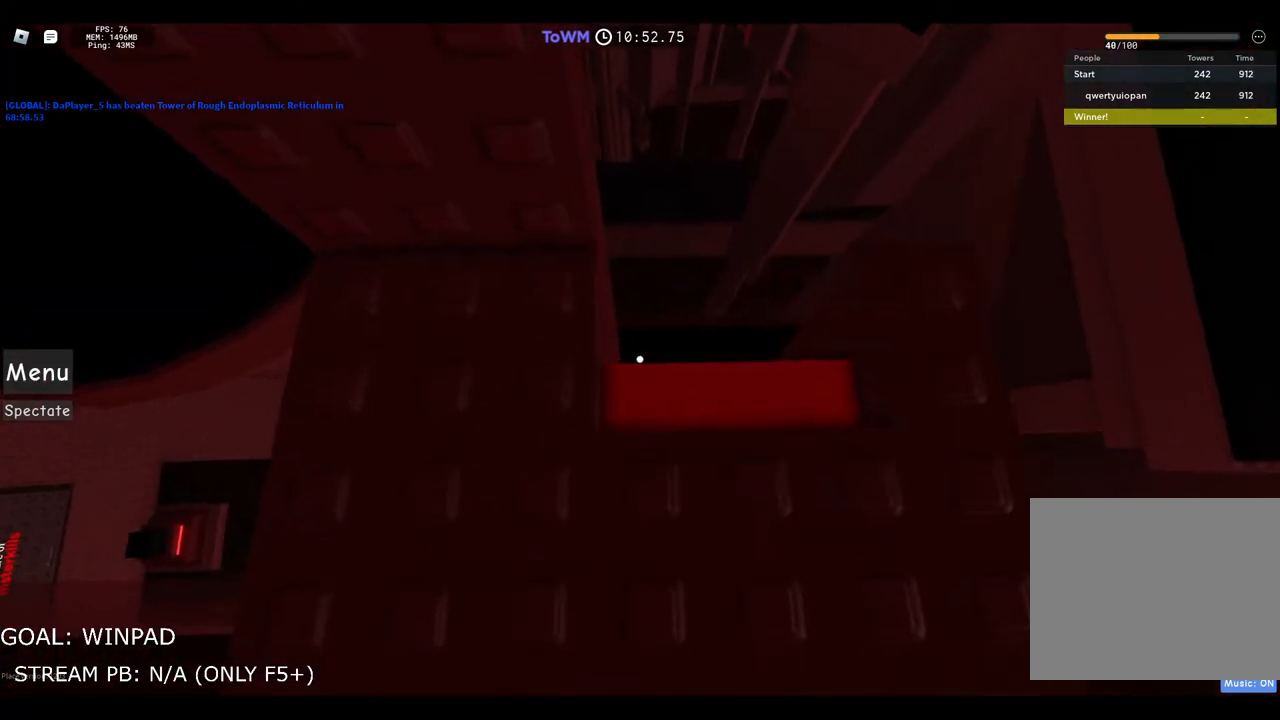
{"keys": ["w"], "events": [[100, "space", "down"], [233, "space", "up"], [417, "w", "down"]]}
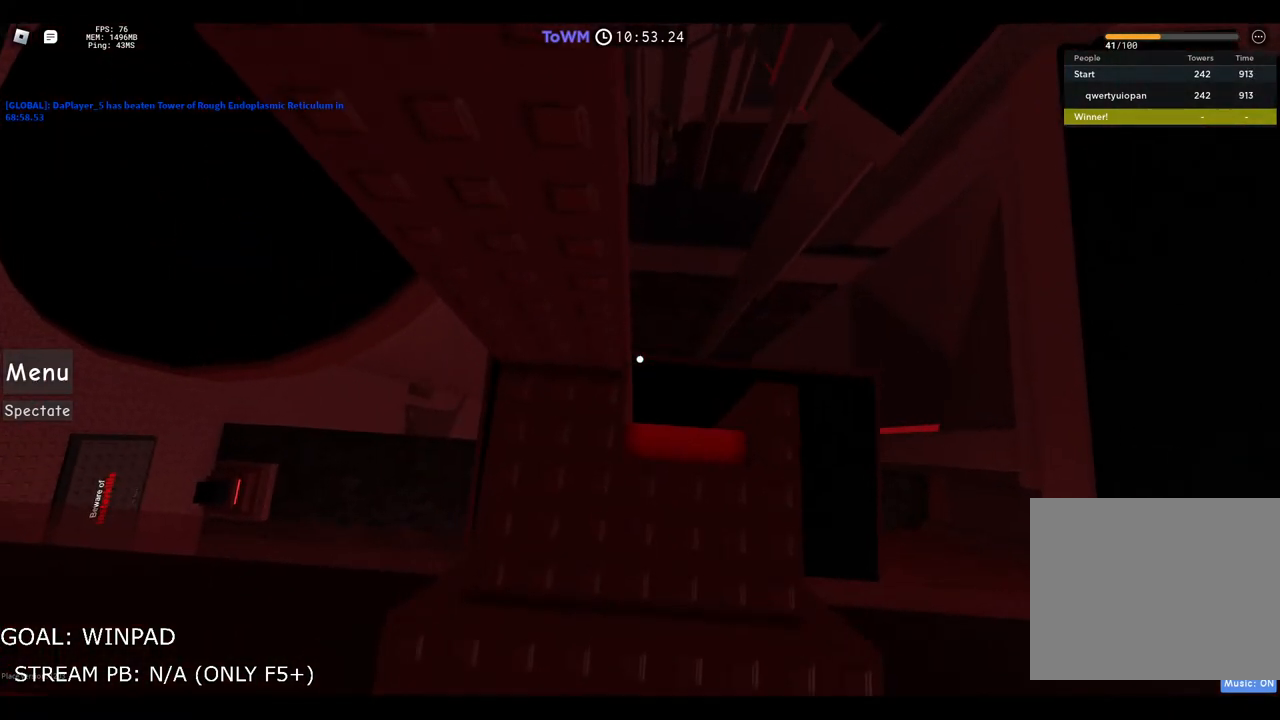
{"keys": ["d", "shift"], "events": [[100, "w", "up"], [233, "shift", "down"], [350, "shift", "up"], [433, "d", "down"], [433, "shift", "down"]]}
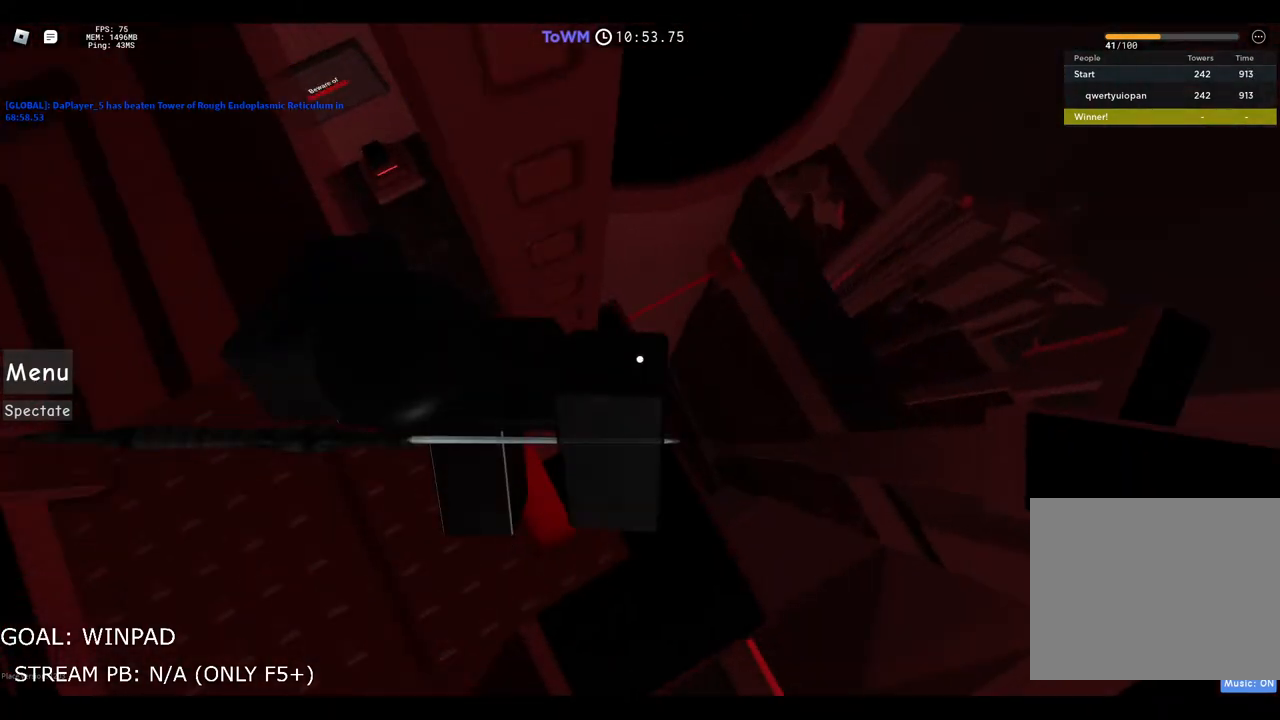
{"keys": [], "events": [[17, "space", "down"], [167, "shift", "up"], [183, "space", "up"], [233, "w", "down"], [417, "d", "up"], [417, "w", "up"]]}
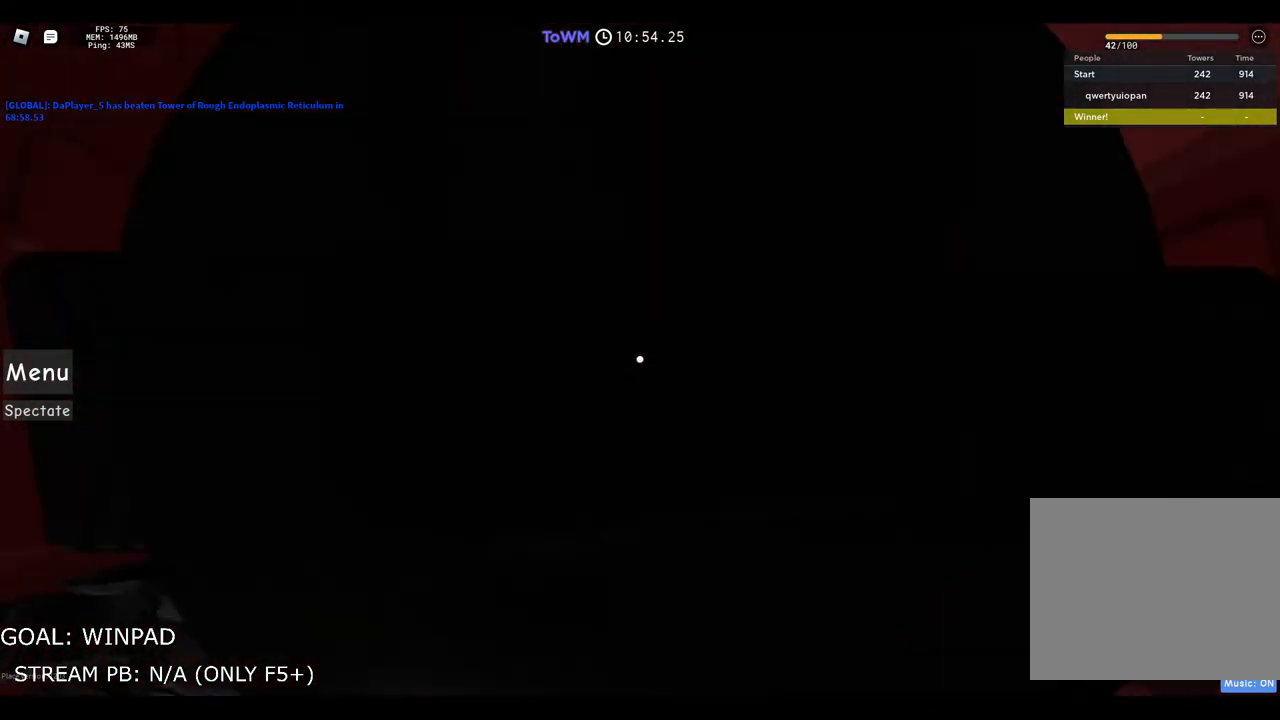
{"keys": ["d"], "events": [[183, "d", "down"], [267, "d", "up"], [400, "d", "down"]]}
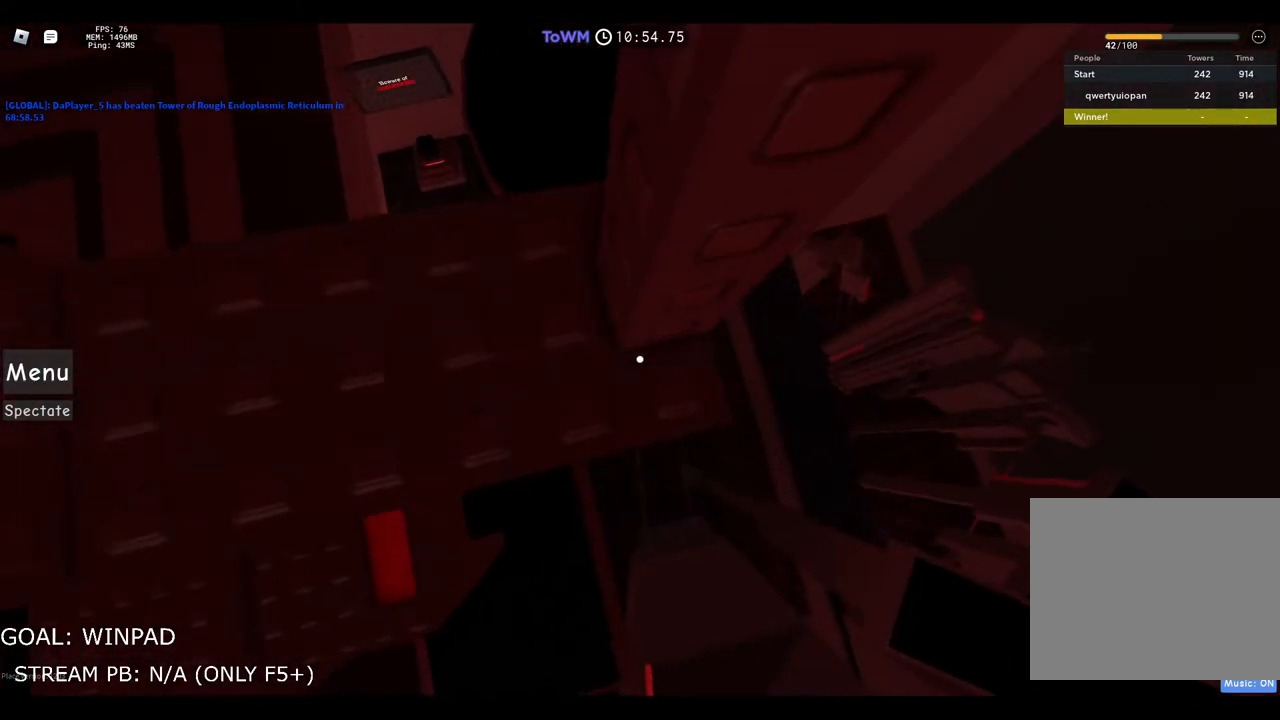
{"keys": [], "events": [[17, "d", "up"], [267, "w", "down"], [383, "w", "up"]]}
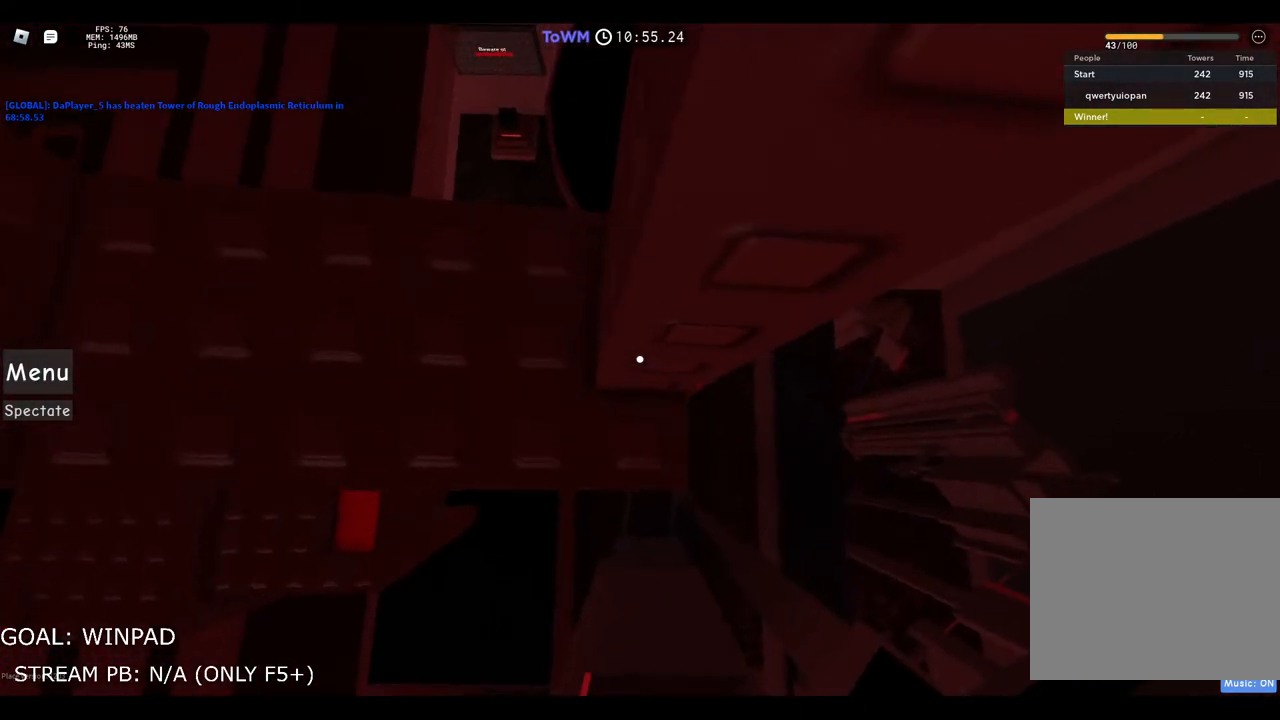
{"keys": [], "events": [[133, "w", "down"], [167, "w", "up"]]}
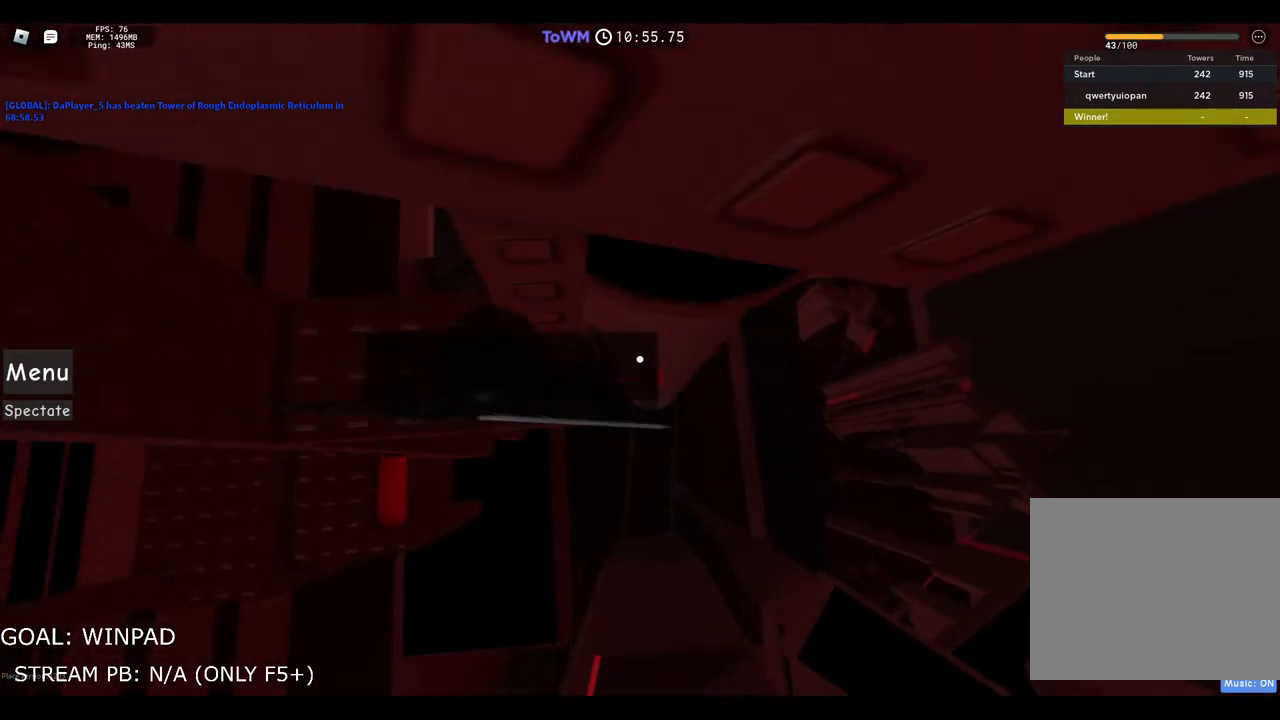
{"keys": ["d", "space"], "events": [[333, "d", "down"], [450, "space", "down"]]}
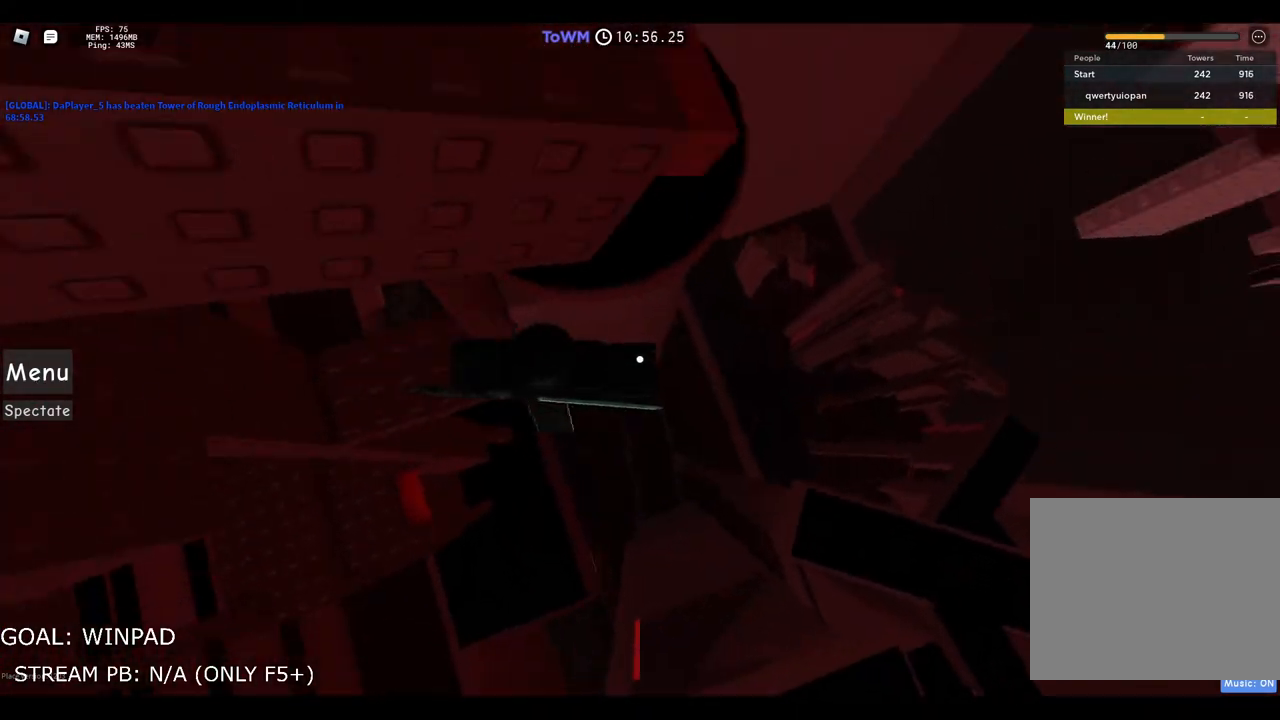
{"keys": [], "events": [[33, "w", "down"], [100, "space", "up"], [150, "d", "up"], [283, "shift", "down"], [433, "shift", "up"], [433, "w", "up"]]}
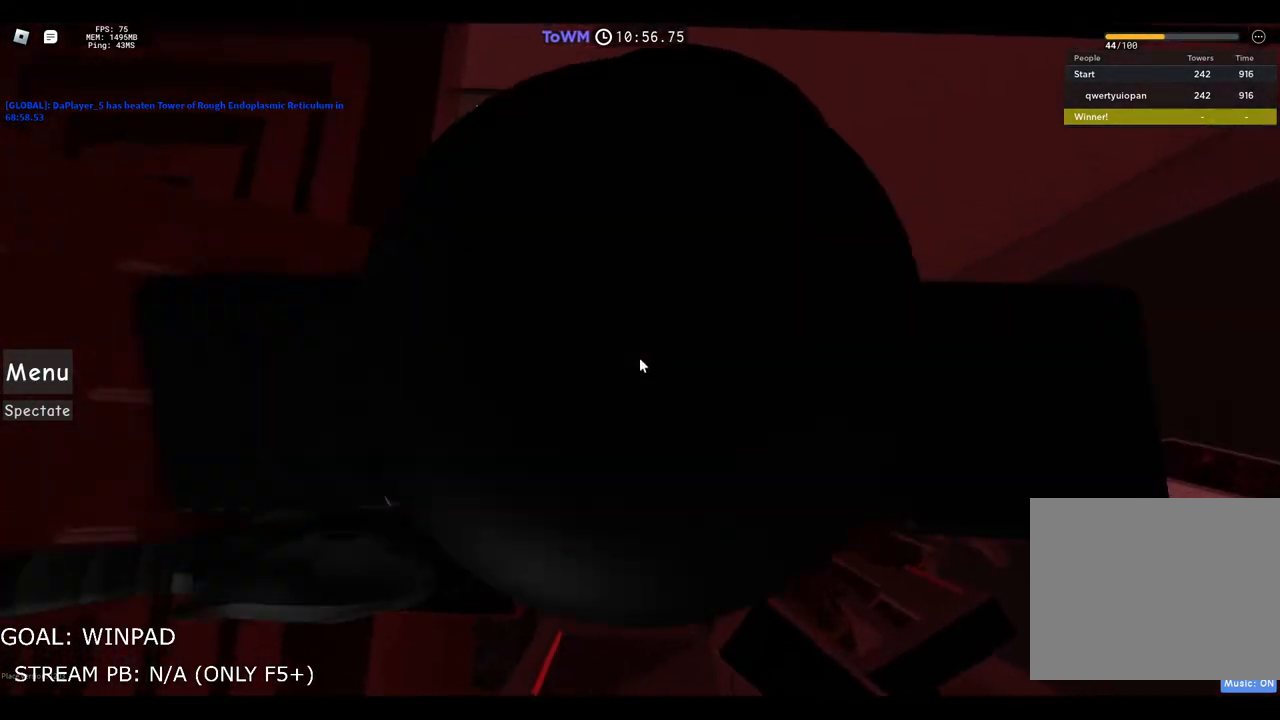
{"keys": ["s"], "events": [[283, "w", "down"], [350, "w", "up"], [450, "s", "down"]]}
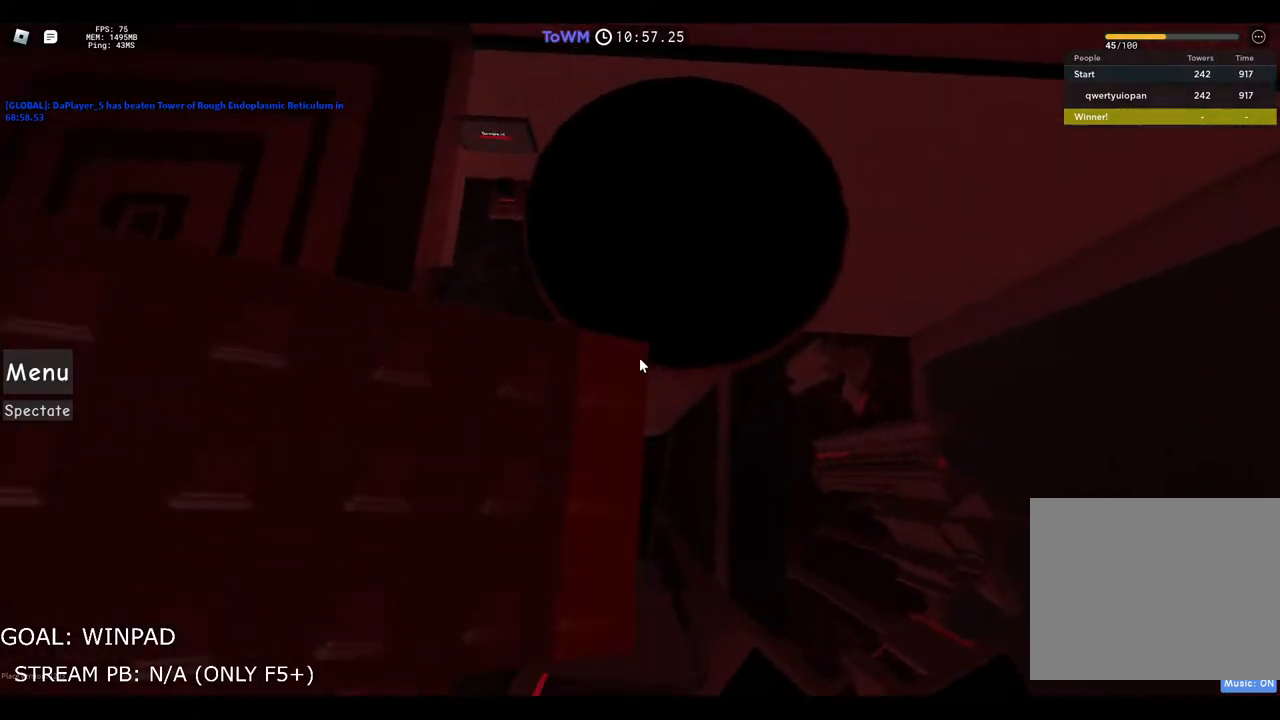
{"keys": [], "events": [[17, "s", "up"]]}
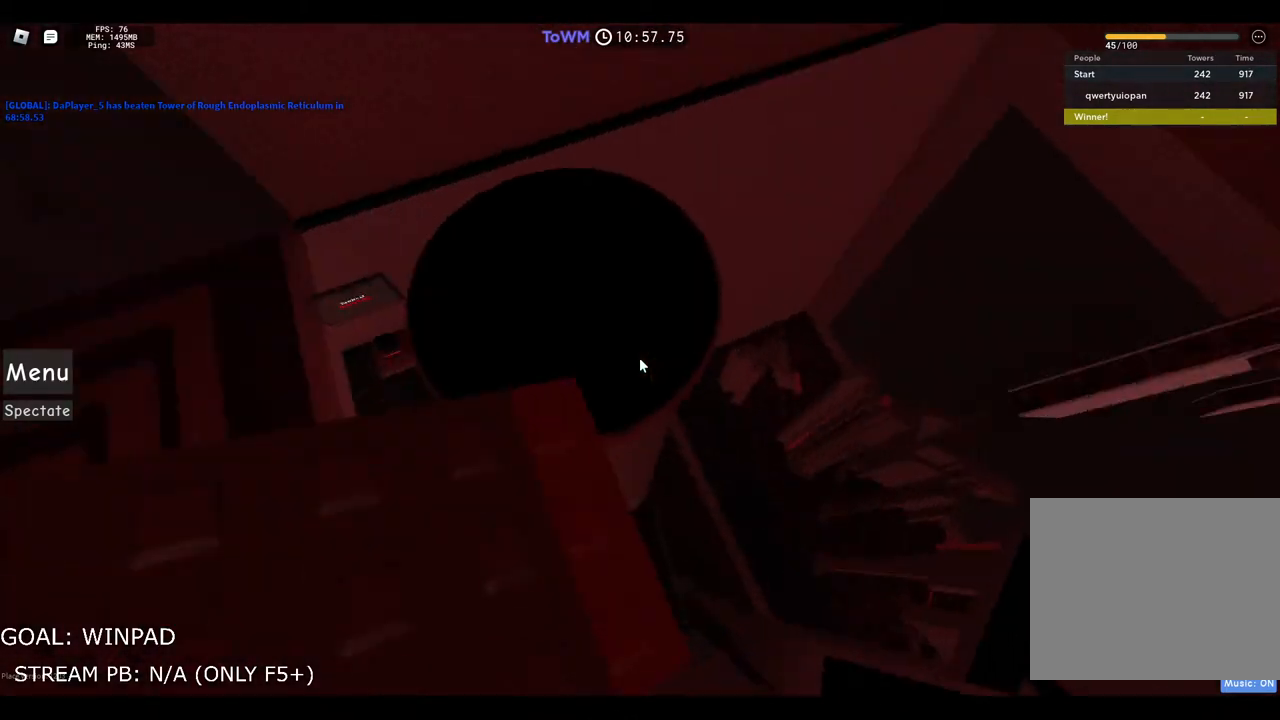
{"keys": [], "events": []}
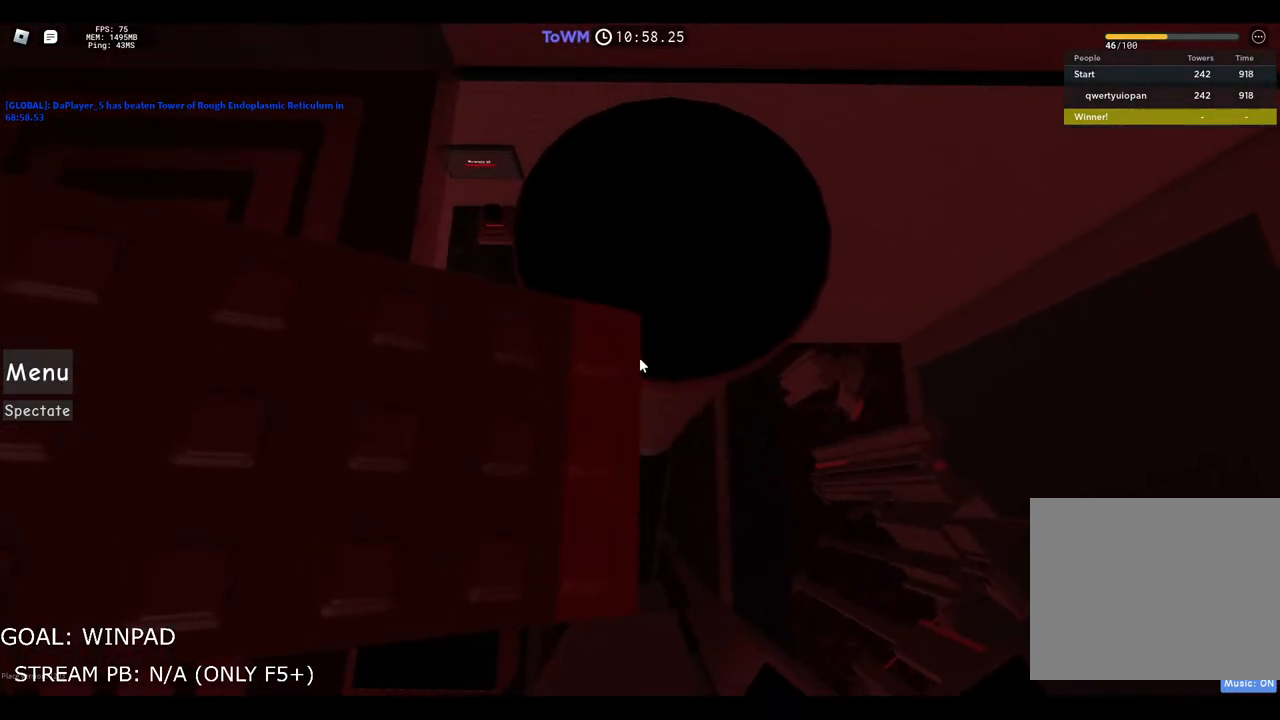
{"keys": [], "events": [[233, "w", "down"], [300, "w", "up"], [367, "s", "down"], [433, "s", "up"]]}
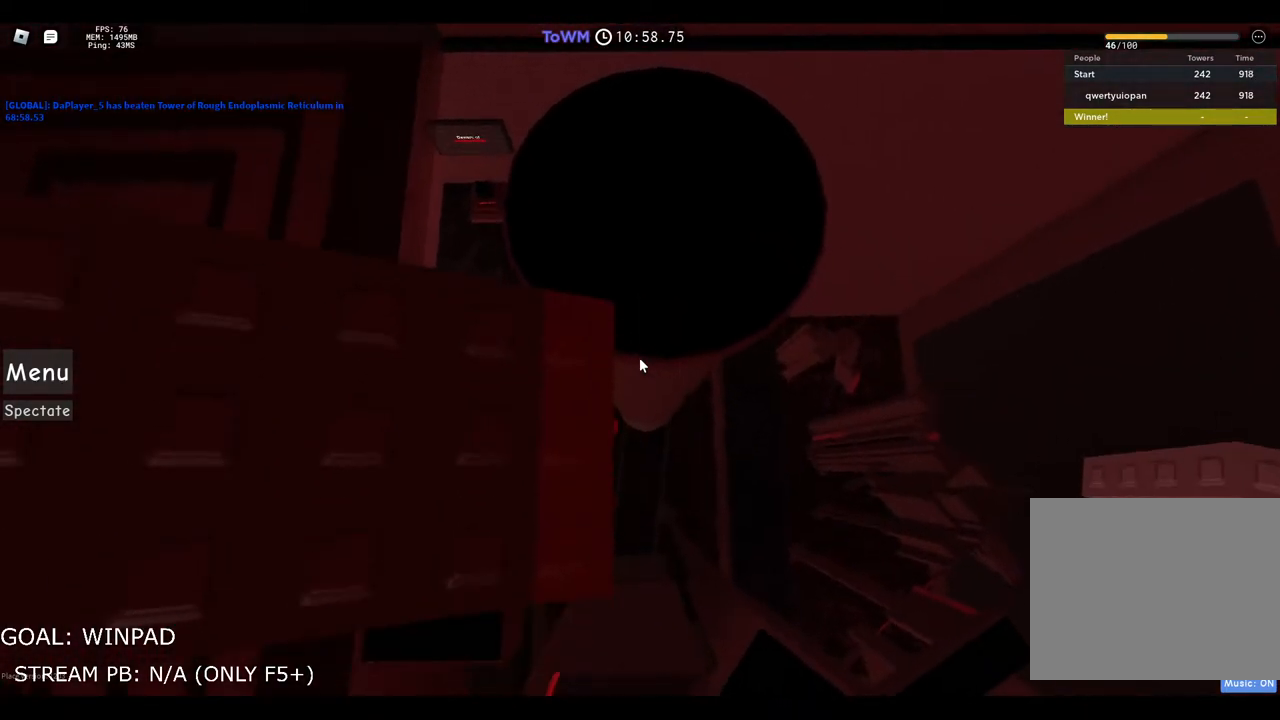
{"keys": ["space"], "events": [[333, "space", "down"]]}
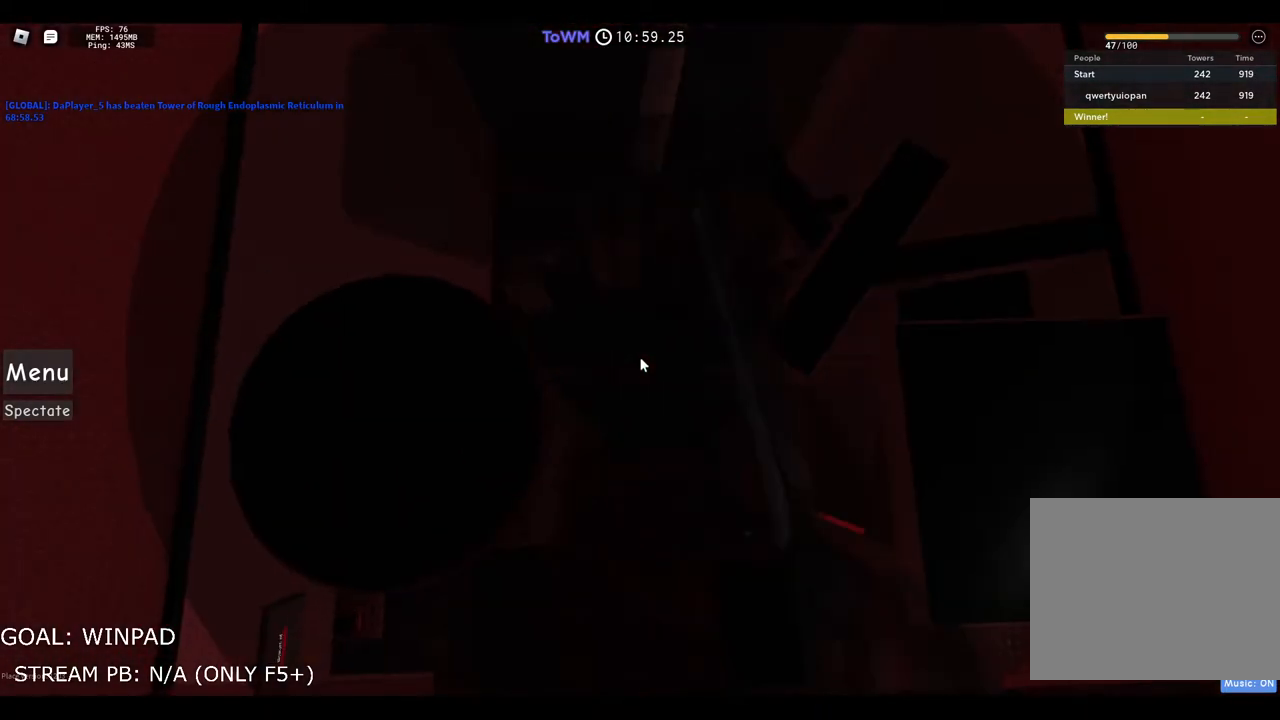
{"keys": [], "events": [[50, "space", "up"]]}
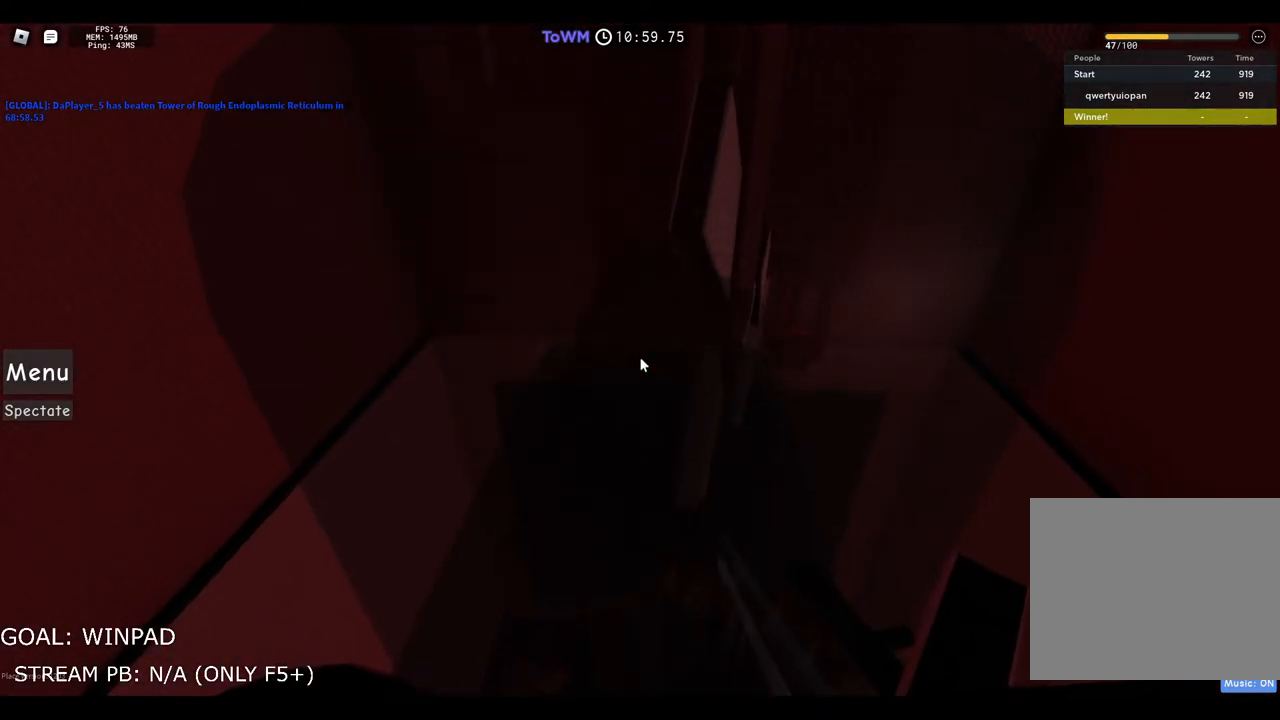
{"keys": [], "events": []}
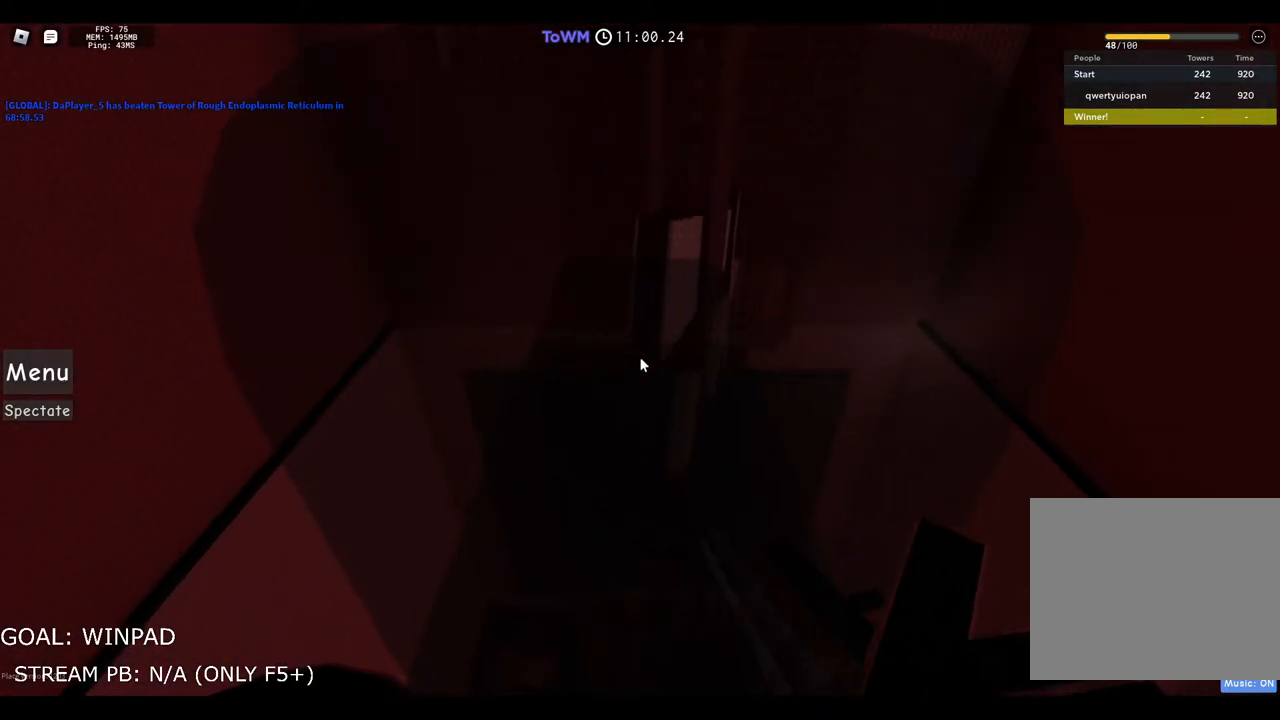
{"keys": [], "events": []}
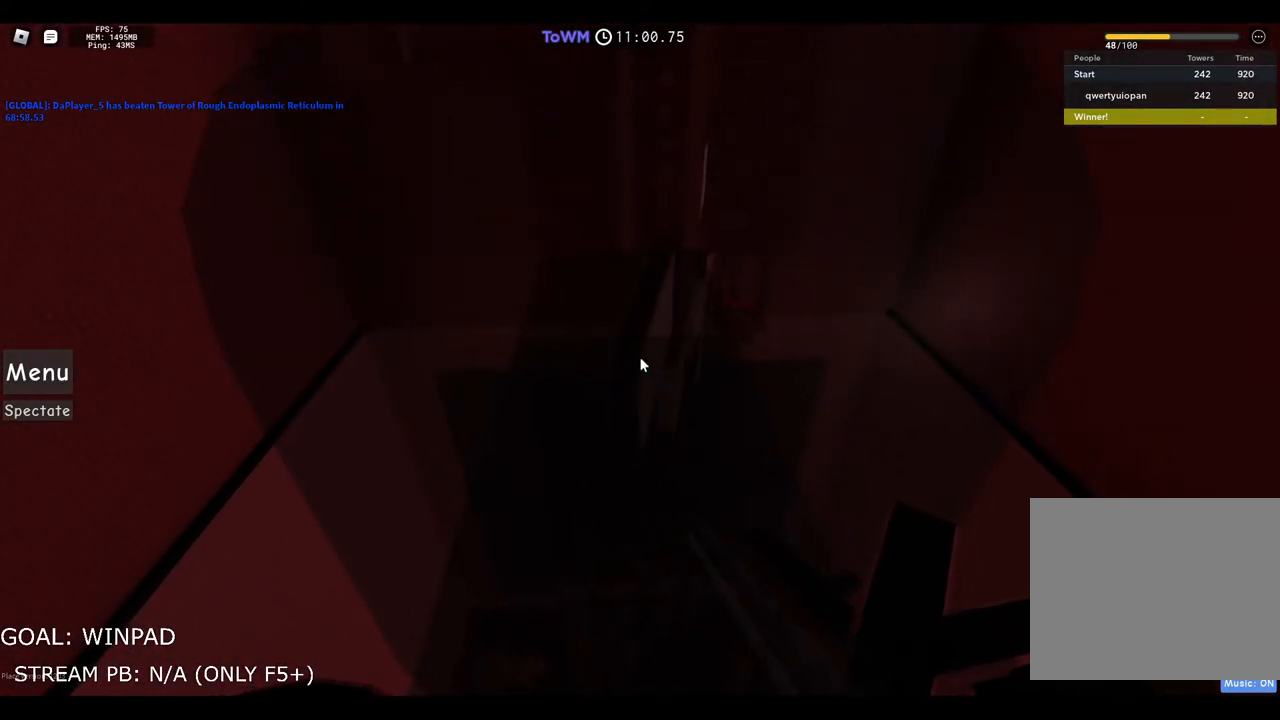
{"keys": [], "events": []}
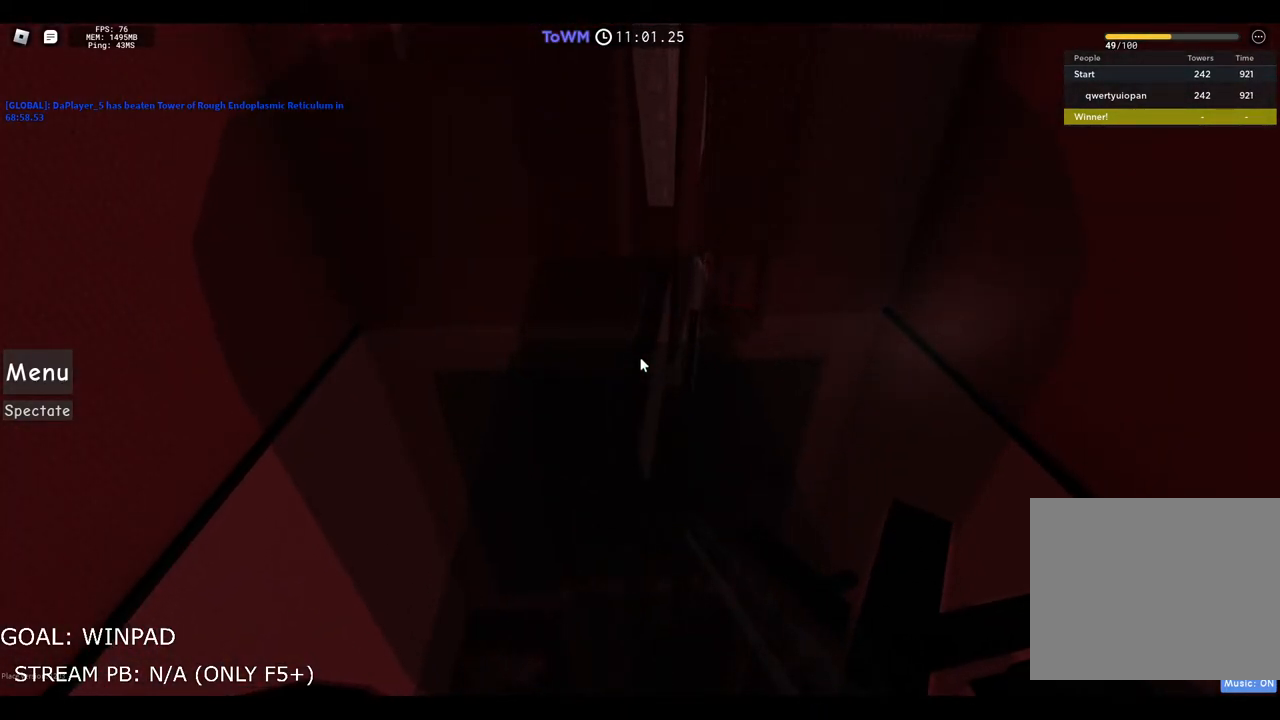
{"keys": ["shift", "space", "w"], "events": [[383, "w", "down"], [483, "space", "down"], [500, "shift", "down"]]}
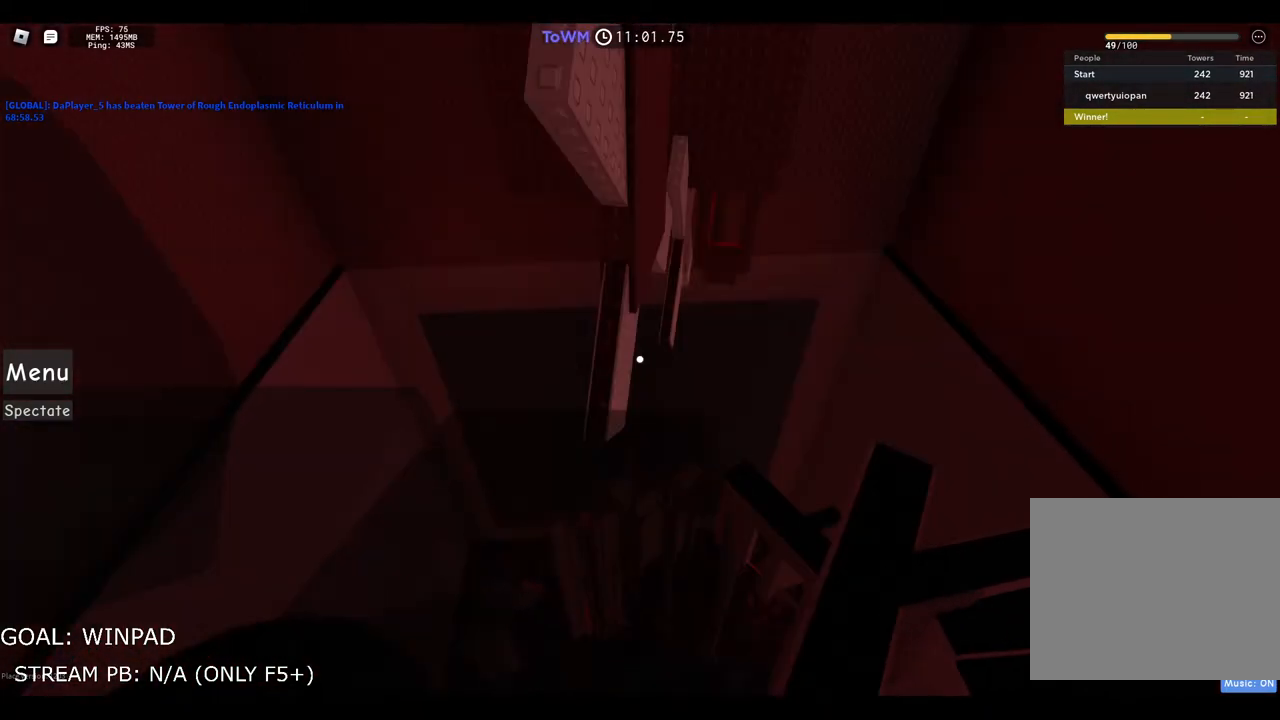
{"keys": ["w"], "events": [[183, "space", "up"], [217, "shift", "up"]]}
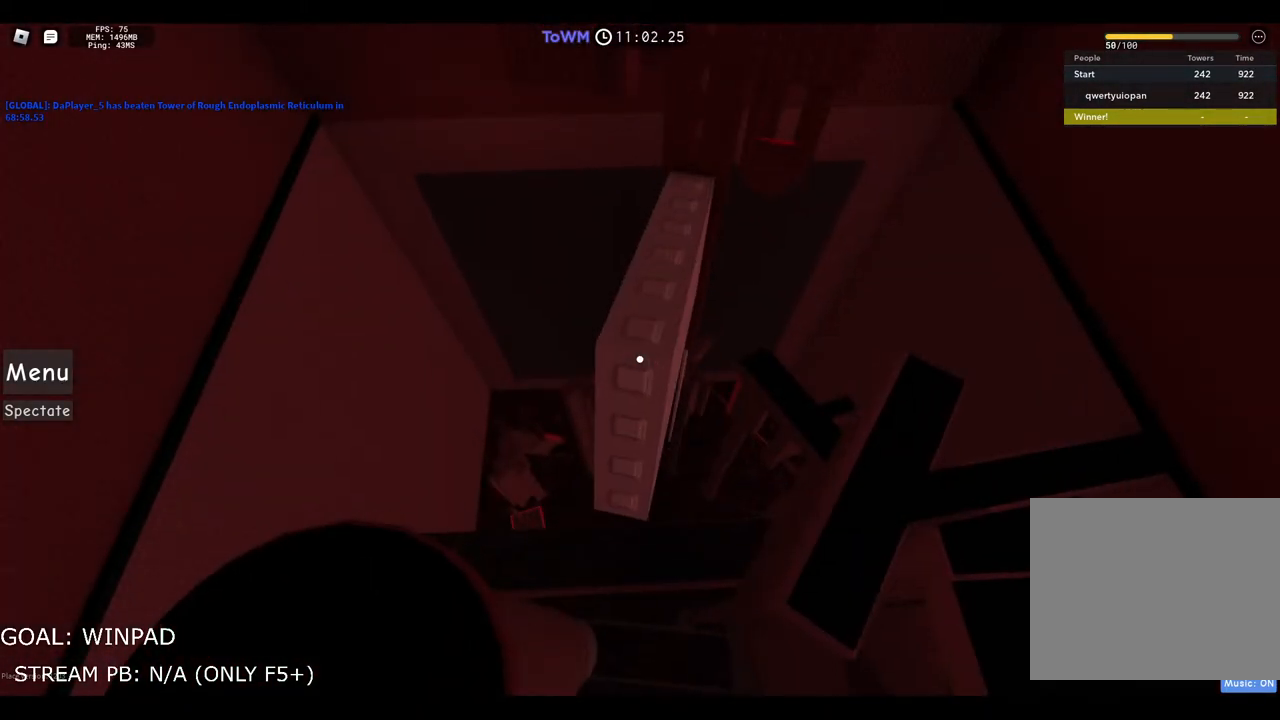
{"keys": ["w"], "events": []}
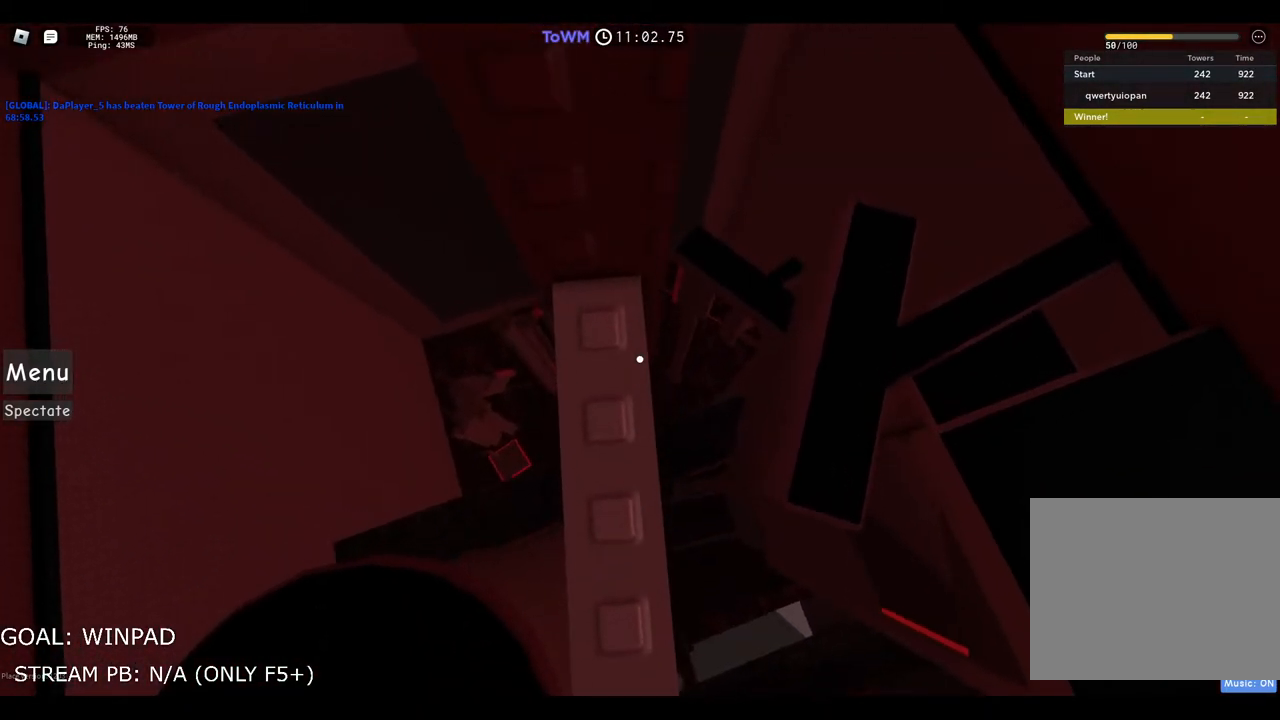
{"keys": ["d", "space"], "events": [[133, "w", "up"], [167, "d", "down"], [300, "space", "down"]]}
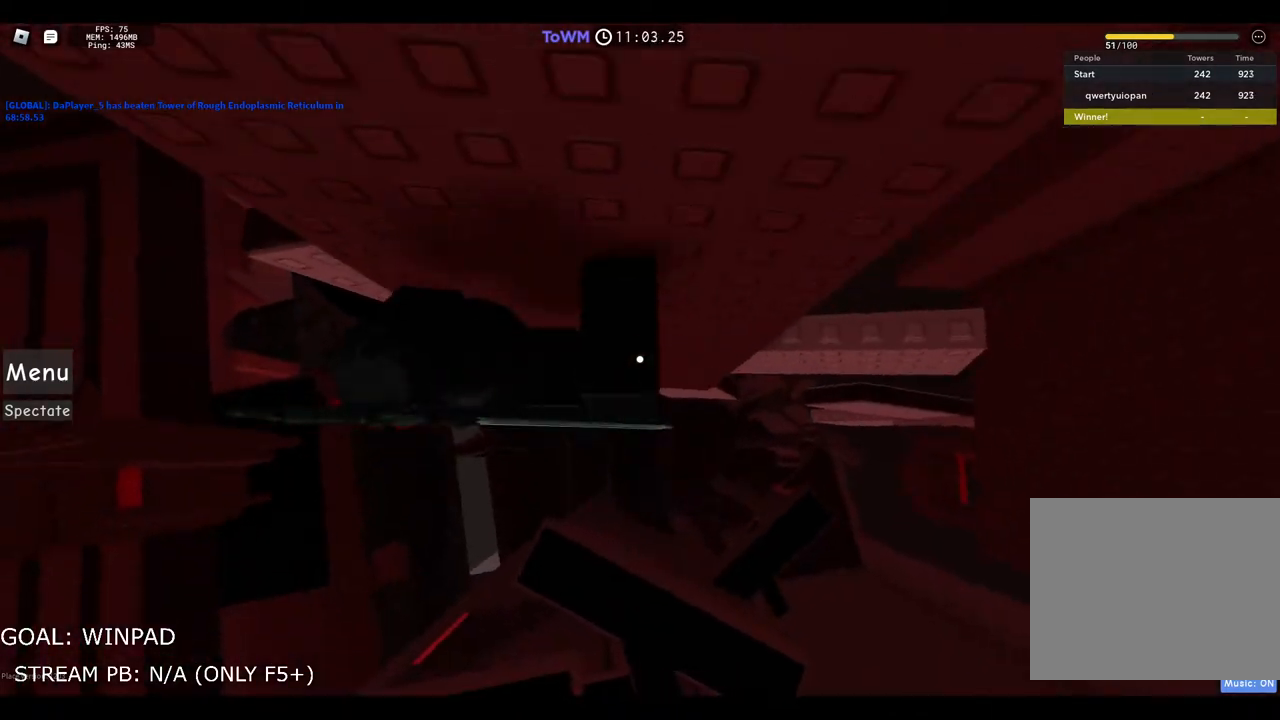
{"keys": ["d"], "events": [[83, "space", "up"]]}
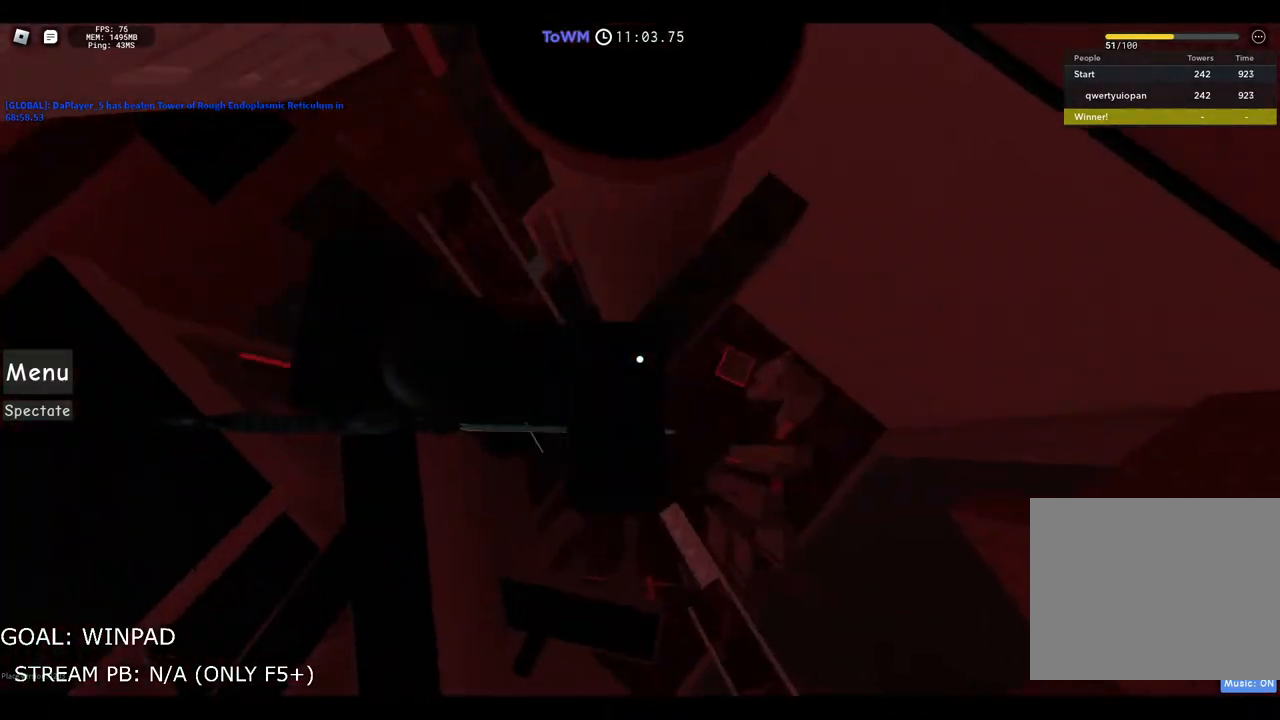
{"keys": ["w"], "events": [[17, "d", "up"], [200, "w", "down"]]}
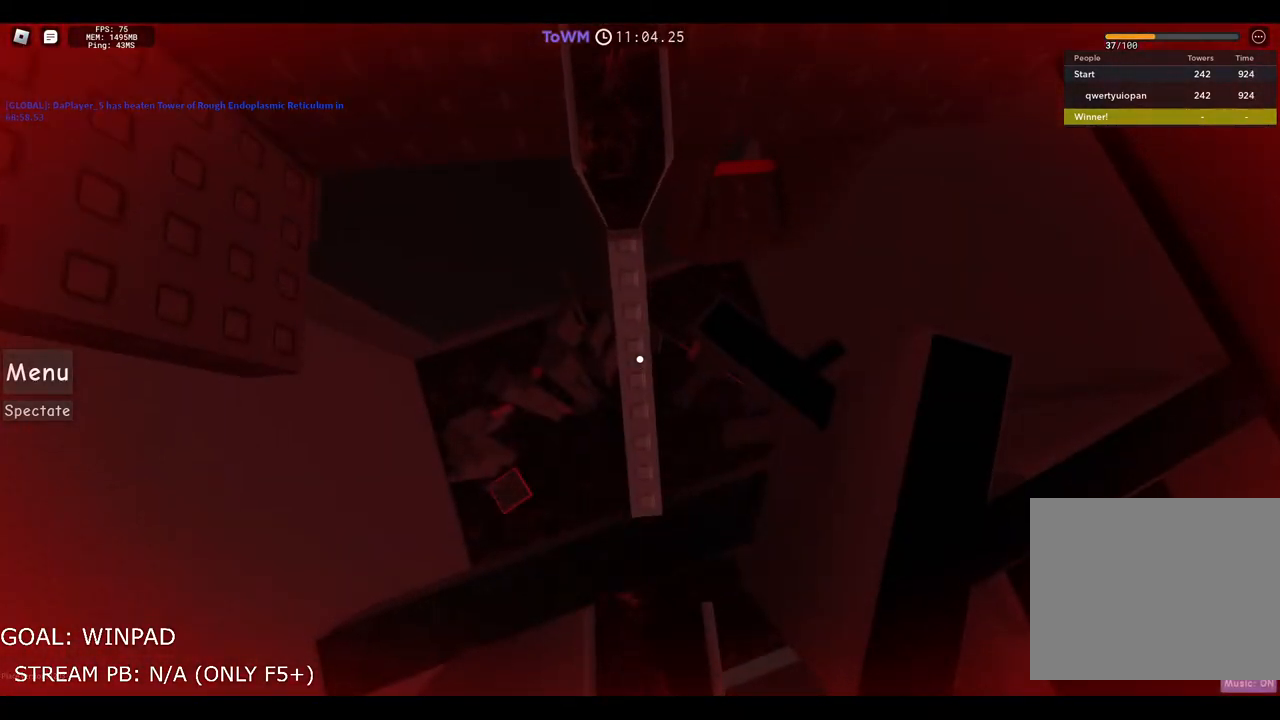
{"keys": ["s"], "events": [[183, "w", "up"], [283, "s", "down"]]}